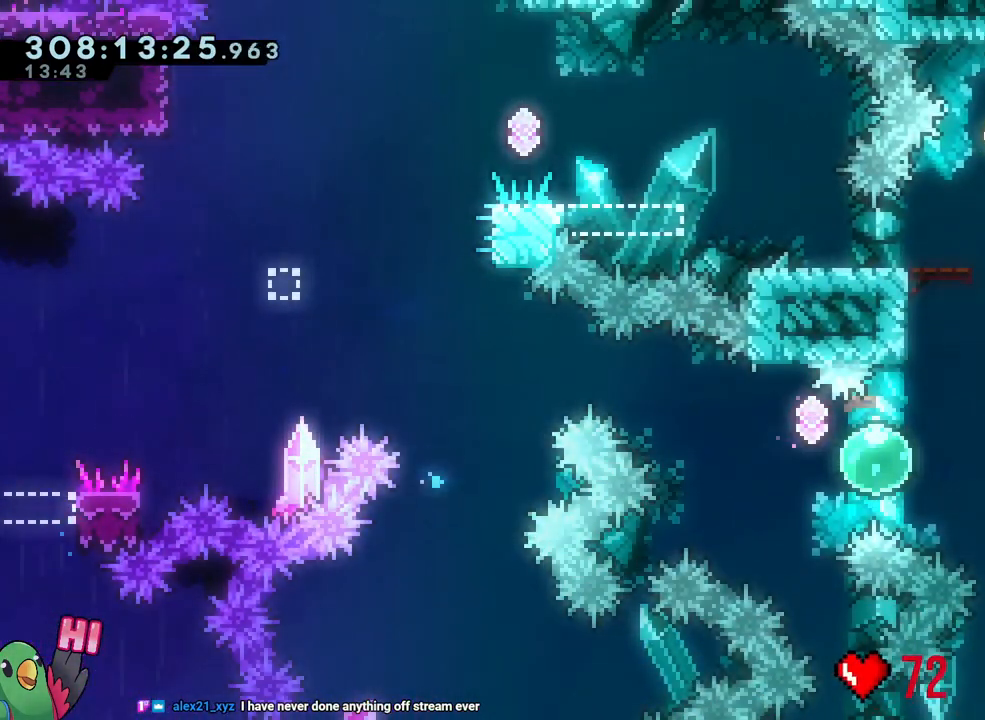
Gameplay with a controller (Nintendo layout); each line is a JSON object with the inputs held at the frame after it. "events" lists button and stick changes between this image and that frame as [ms after this image, input, new state], when the widget could be followed in between. Not read: HOME L3 START.
{"buttons": ["L2", "R1"], "left_stick": "right", "right_stick": "center", "events": [[67, "R2", "down"], [167, "R2", "up"], [433, "R1", "down"], [467, "left_stick", "right"], [483, "L2", "down"]]}
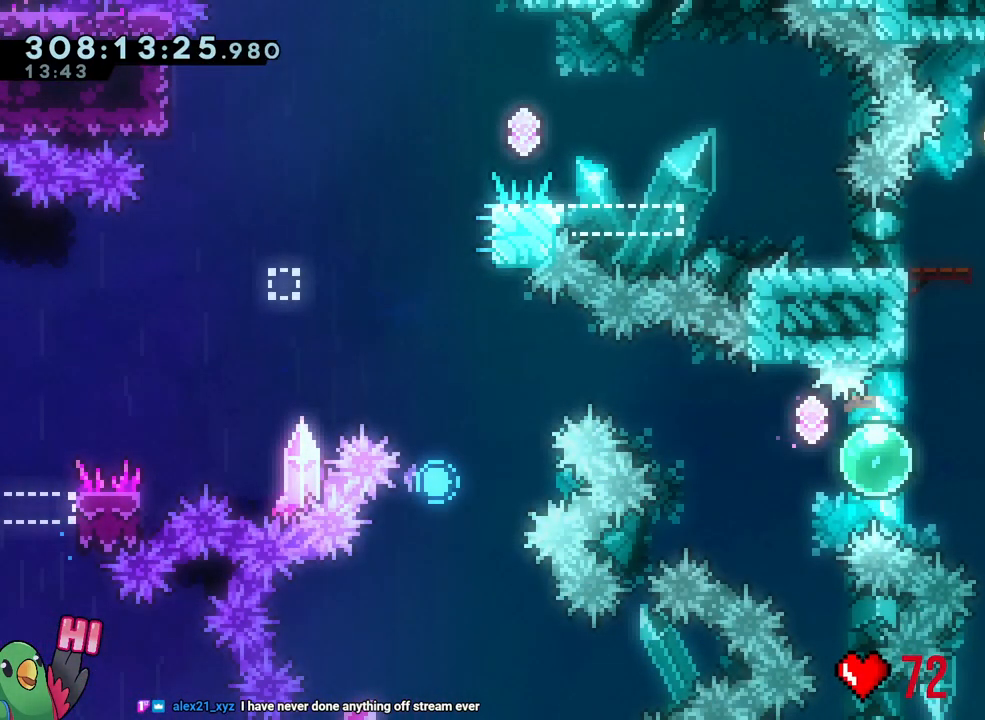
{"buttons": ["B", "L2", "R1"], "left_stick": "right", "right_stick": "center"}
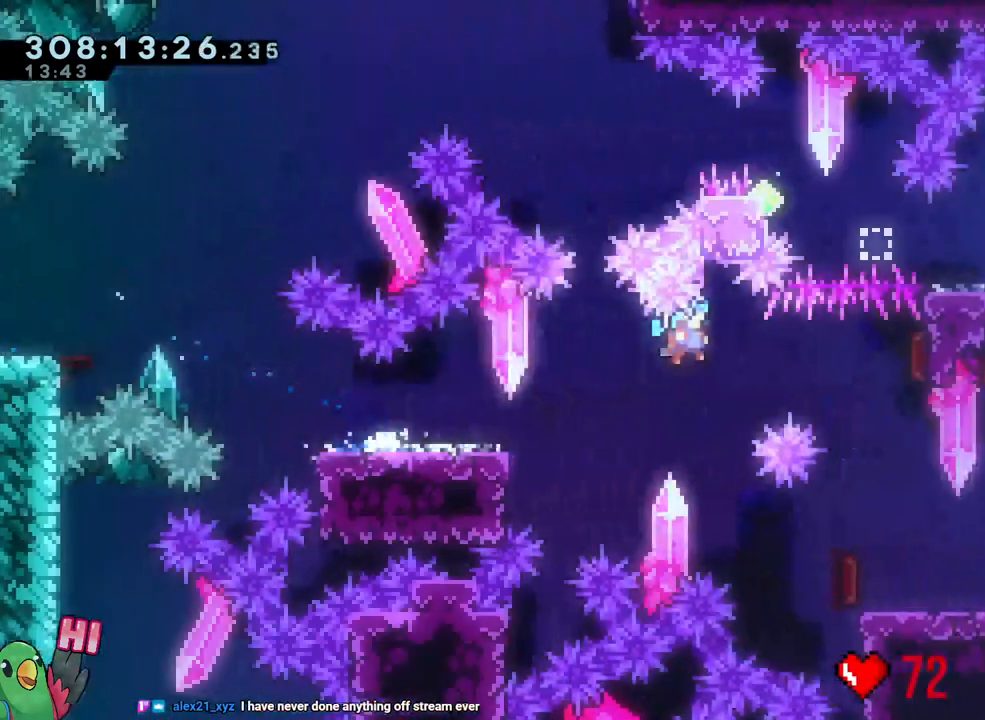
{"buttons": ["Y", "L2", "R1"], "left_stick": "down-right", "right_stick": "center", "events": [[133, "left_stick", "down"], [200, "Y", "down"], [317, "Y", "up"], [367, "R1", "up"], [383, "B", "up"], [417, "left_stick", "down-right"], [467, "R1", "down"], [467, "Y", "down"]]}
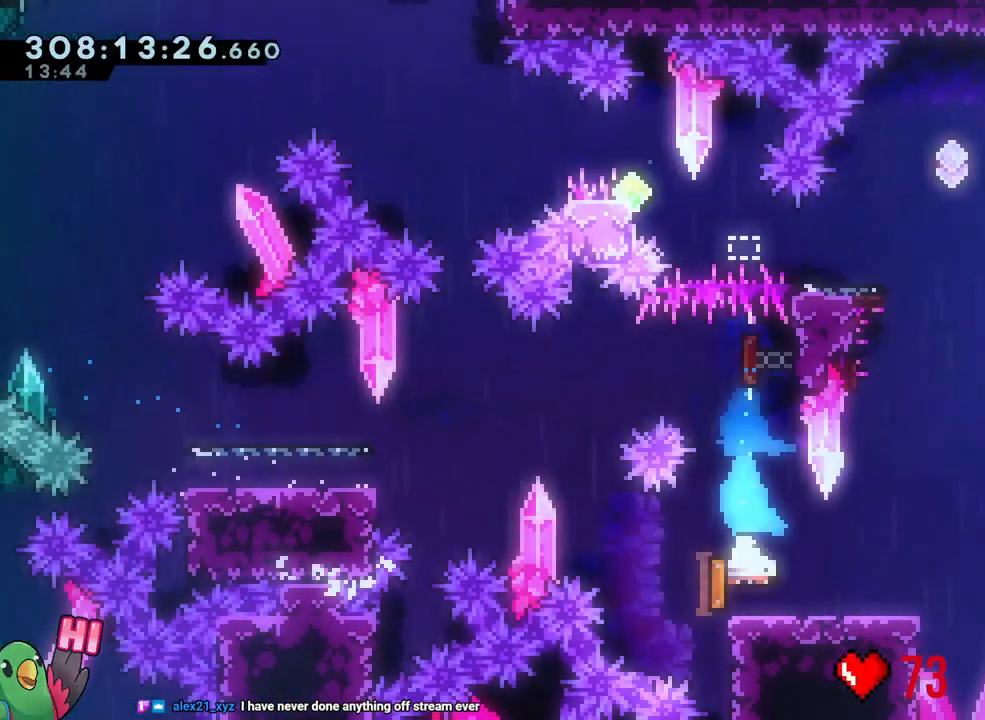
{"buttons": ["B", "L1", "R1"], "left_stick": "right", "right_stick": "center"}